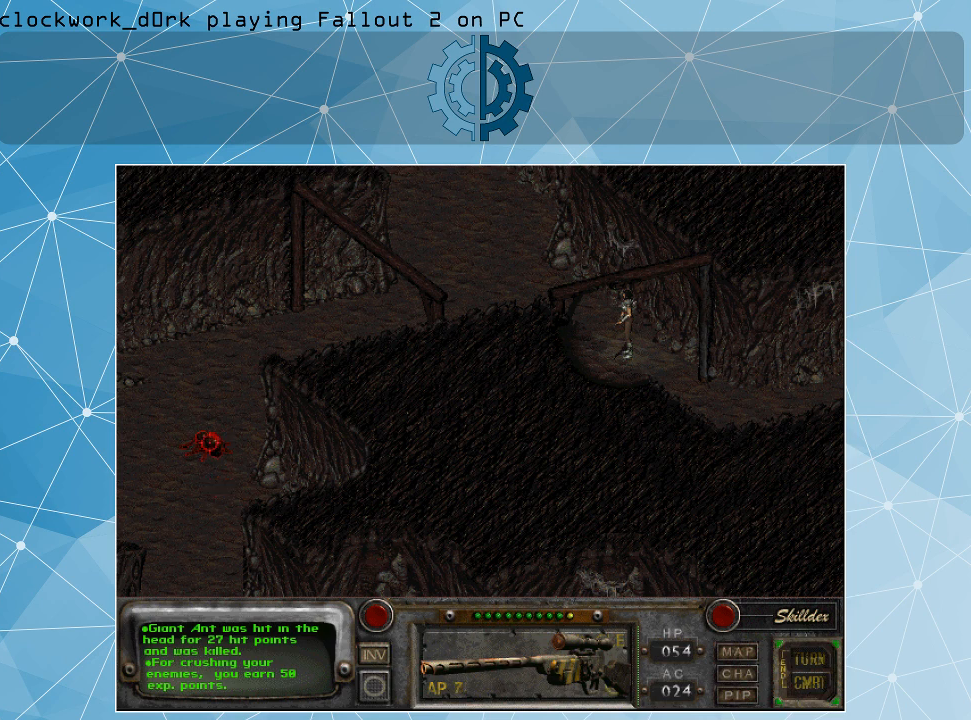
Gameplay with keyboard and mouse; each line is a JSON object with the keys and mouse buttons held at the frame after it. "events" lists presses ("down") and releases ("up") of ".", "/", "0", "1", "2", "3", "4", "5", "6", "7", "8", "9", "a", "alt_l", "alt_r", "b", "backslash", "backspace", "c", "caps_lock", "comma", "ctrl_l", "ctrl_r", "d", "e", "equals", "f", "g", "h", "i", "j", "k", "l", "lbracket", "m", "minus", "n", "o", "p", "q", "quote", "r", "rbracket", "return", "s", "semicolon", "shift_l", "shift_r", "space", "super", "t", "tab", "tilde", "u", "v", "w", "x", "y", "z", "mouse_left" and "mouse_right" between this image and that frame as [ms after this image, input, new state], when the widget could be followed in between. "mouse_left", "mouse_right" = the "left", "right" buttons of the "mouse" list. No other keys are recorded. Not read: mouse_move.
{"keys": [], "mouse": [], "events": [[200, "mouse_left", "down"], [334, "mouse_left", "up"]]}
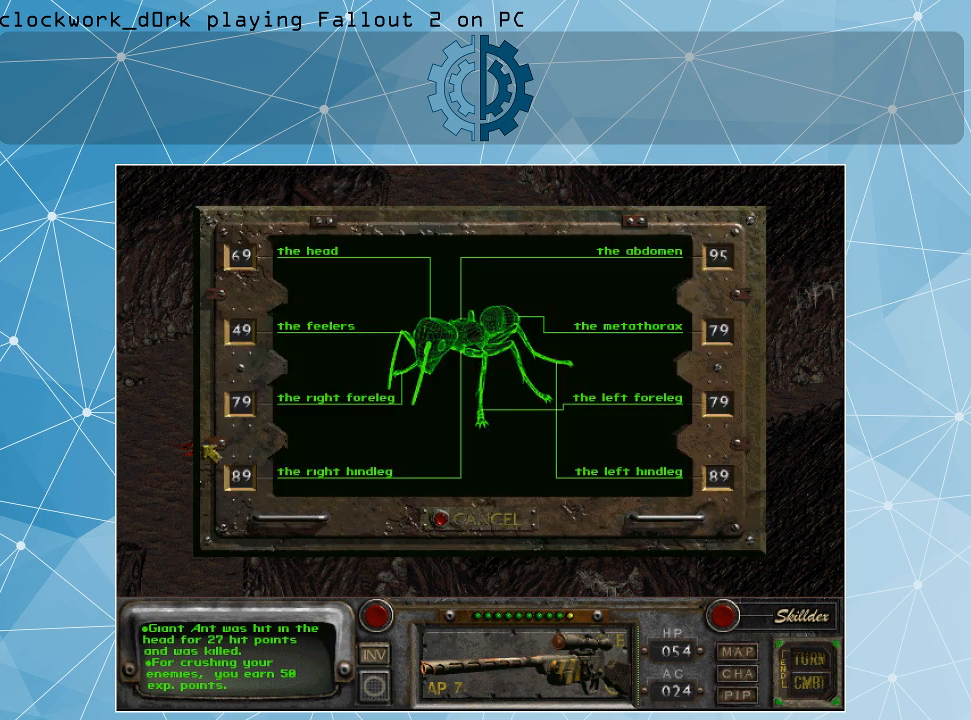
{"keys": [], "mouse": [], "events": []}
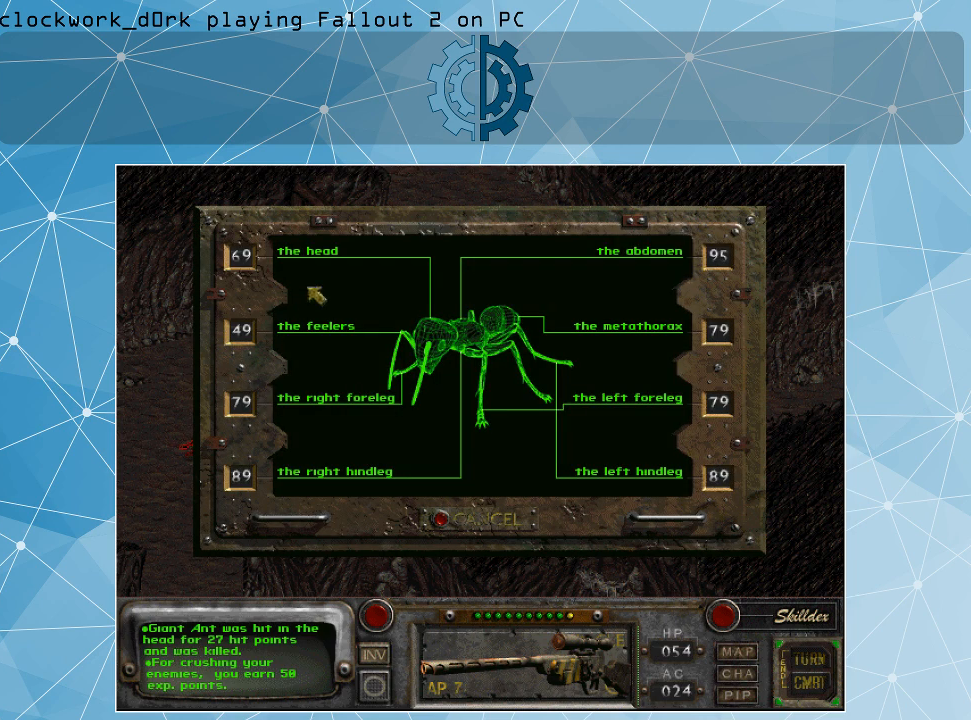
{"keys": [], "mouse": [], "events": []}
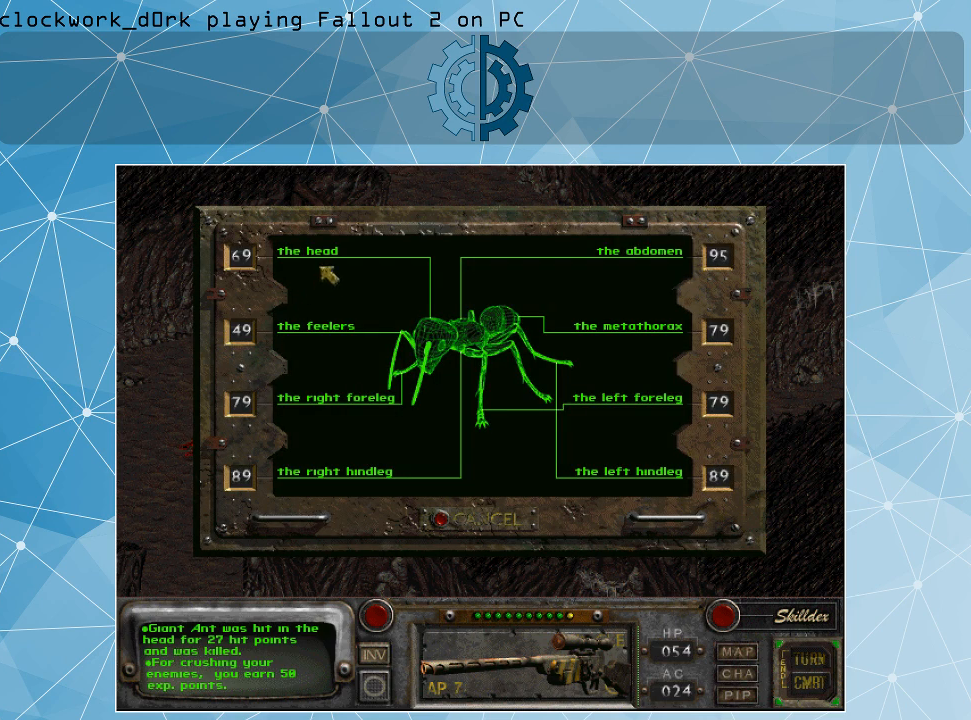
{"keys": [], "mouse": [], "events": []}
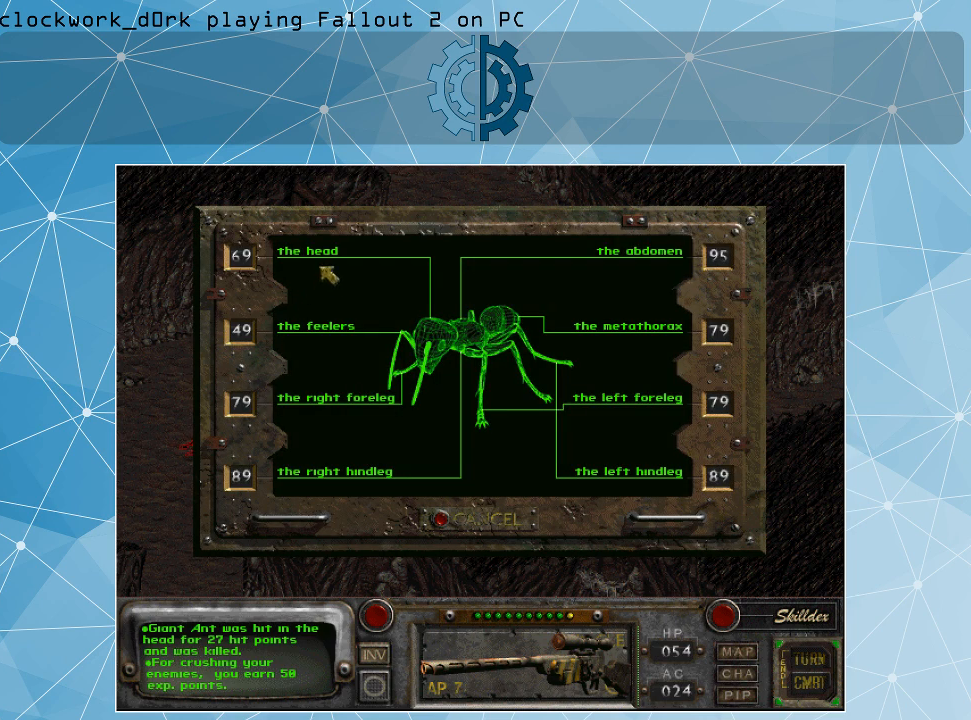
{"keys": [], "mouse": [], "events": []}
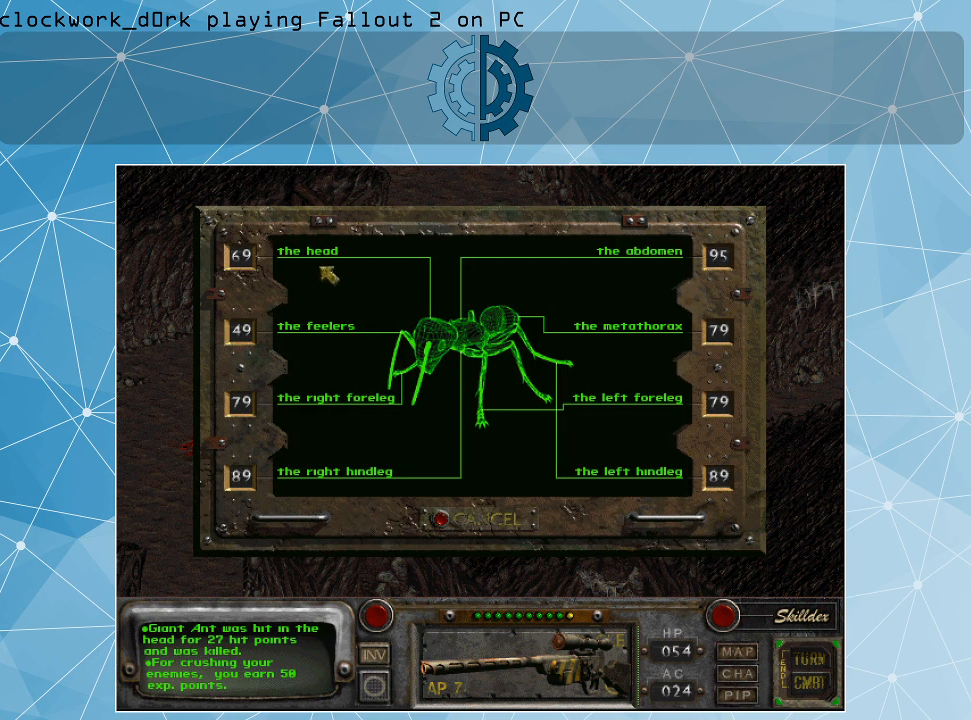
{"keys": [], "mouse": [], "events": []}
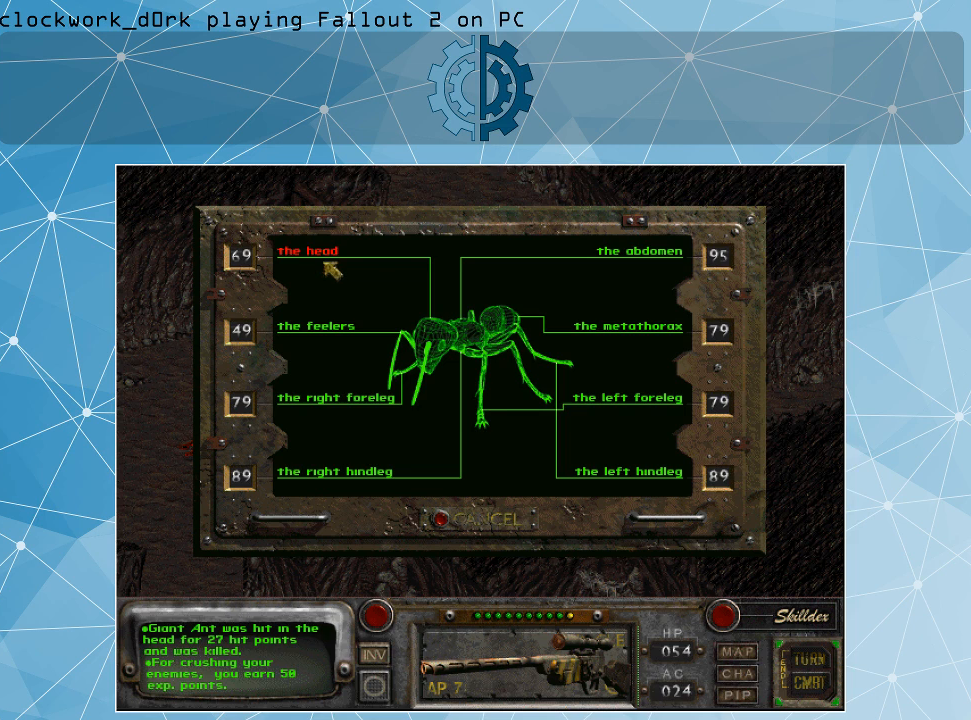
{"keys": [], "mouse": [], "events": []}
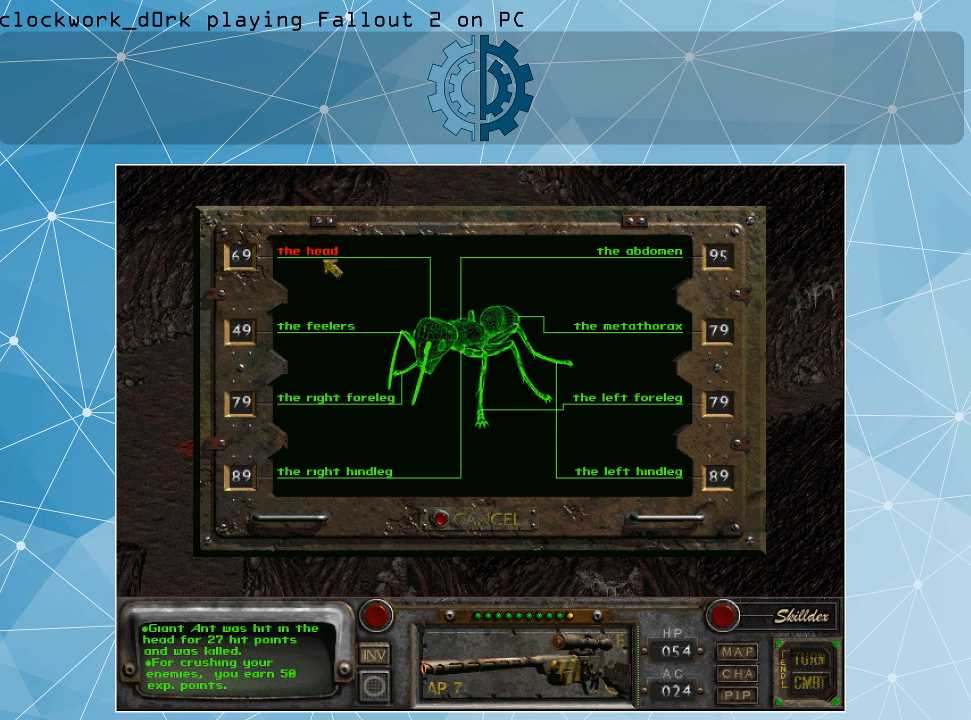
{"keys": [], "mouse": [], "events": []}
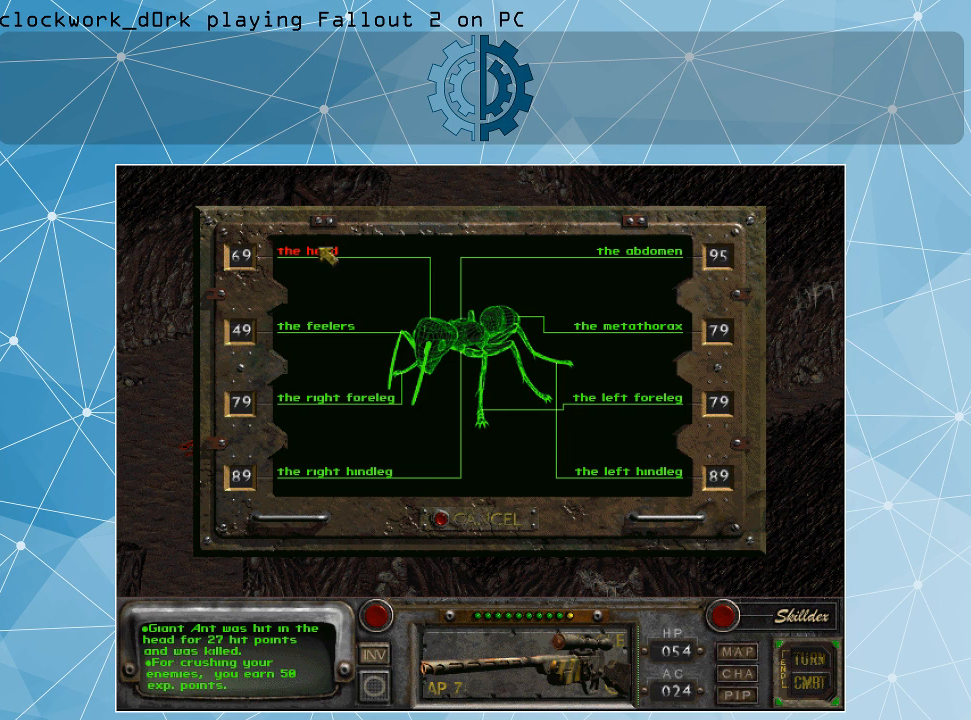
{"keys": [], "mouse": [], "events": [[367, "mouse_left", "down"], [467, "mouse_left", "up"]]}
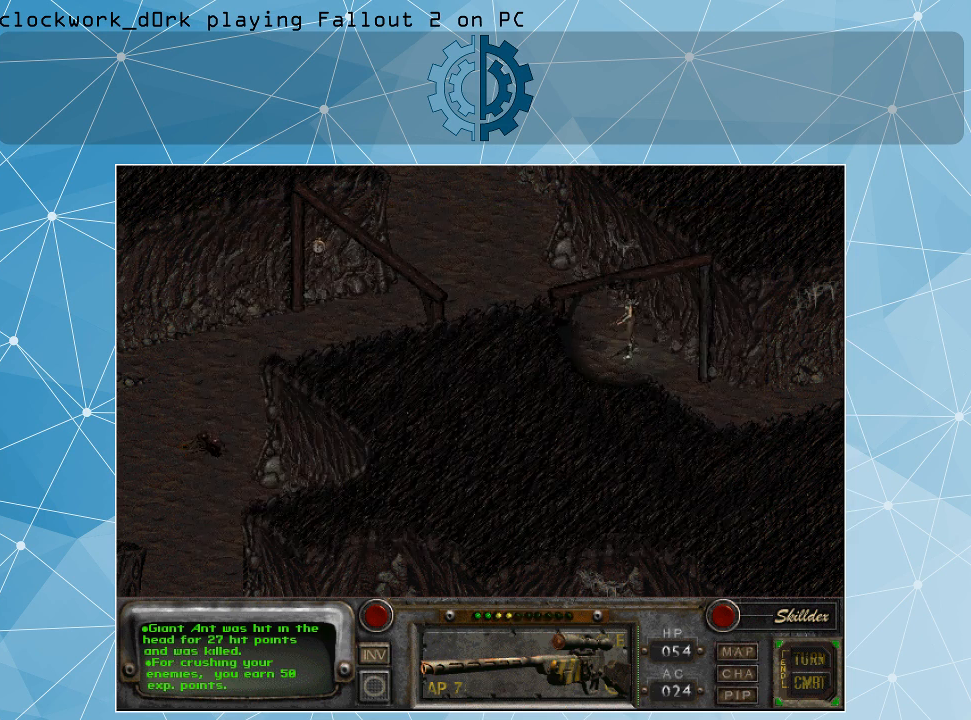
{"keys": [], "mouse": [], "events": []}
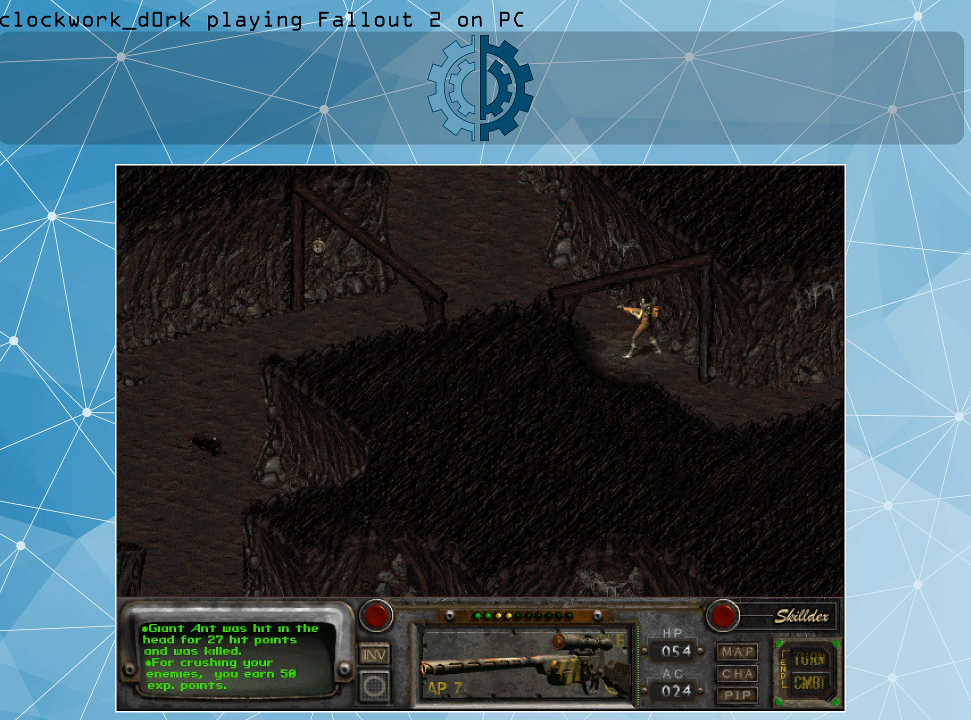
{"keys": [], "mouse": [], "events": []}
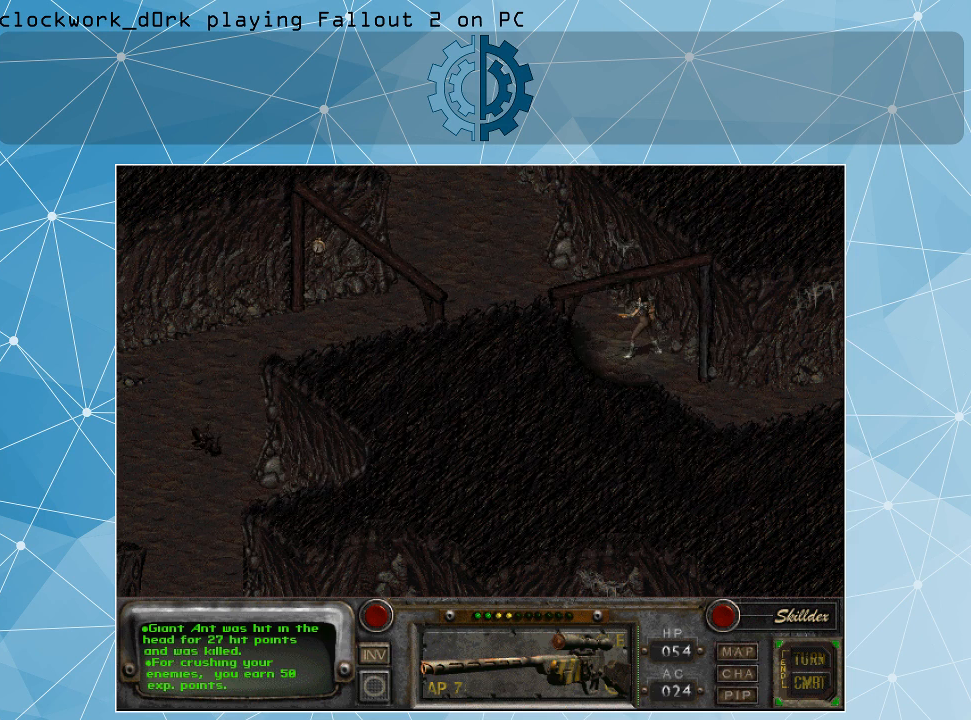
{"keys": [], "mouse": [], "events": []}
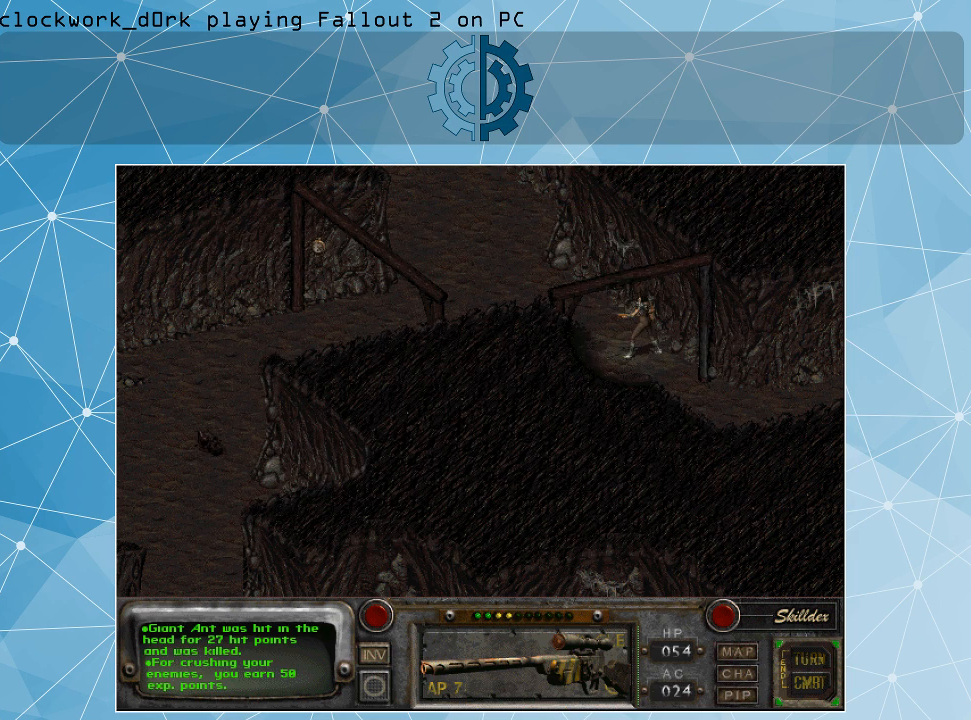
{"keys": [], "mouse": [], "events": []}
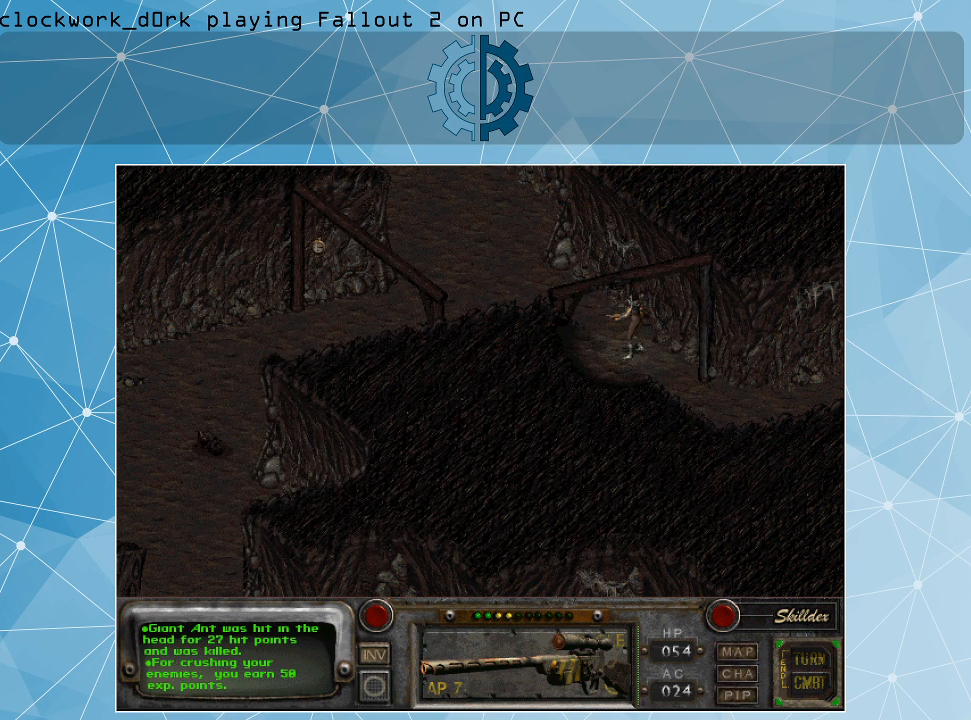
{"keys": [], "mouse": [], "events": []}
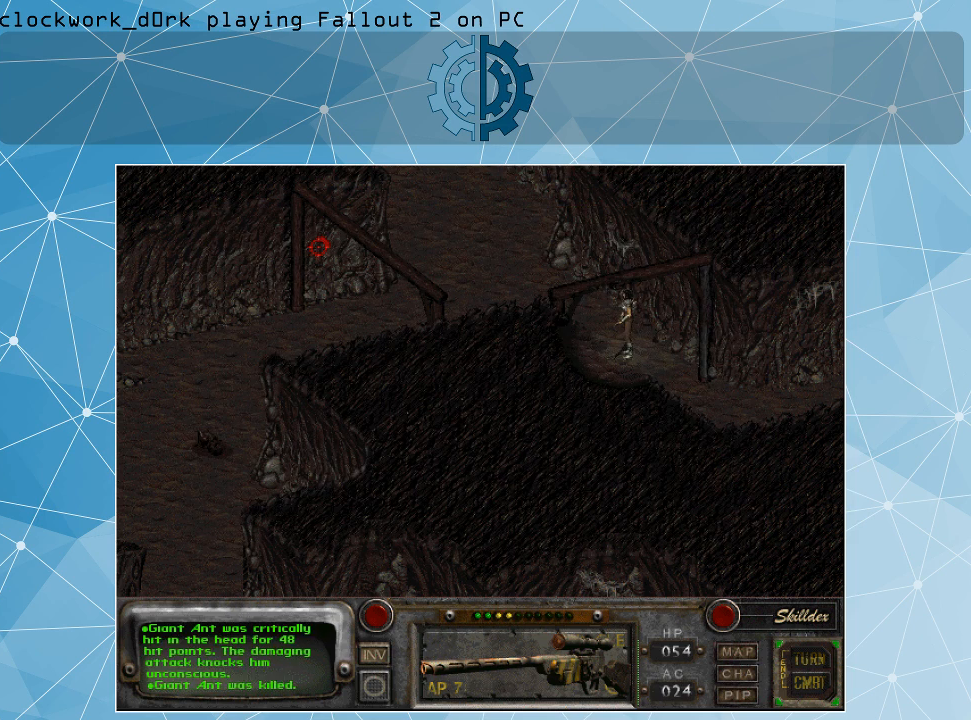
{"keys": [], "mouse": [], "events": []}
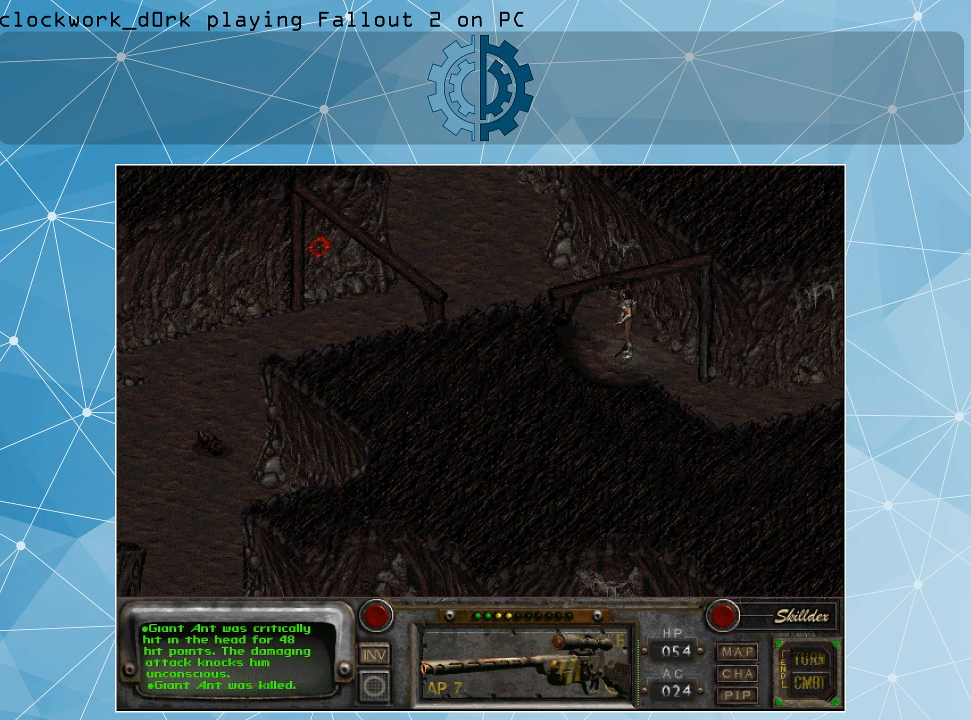
{"keys": [], "mouse": [], "events": []}
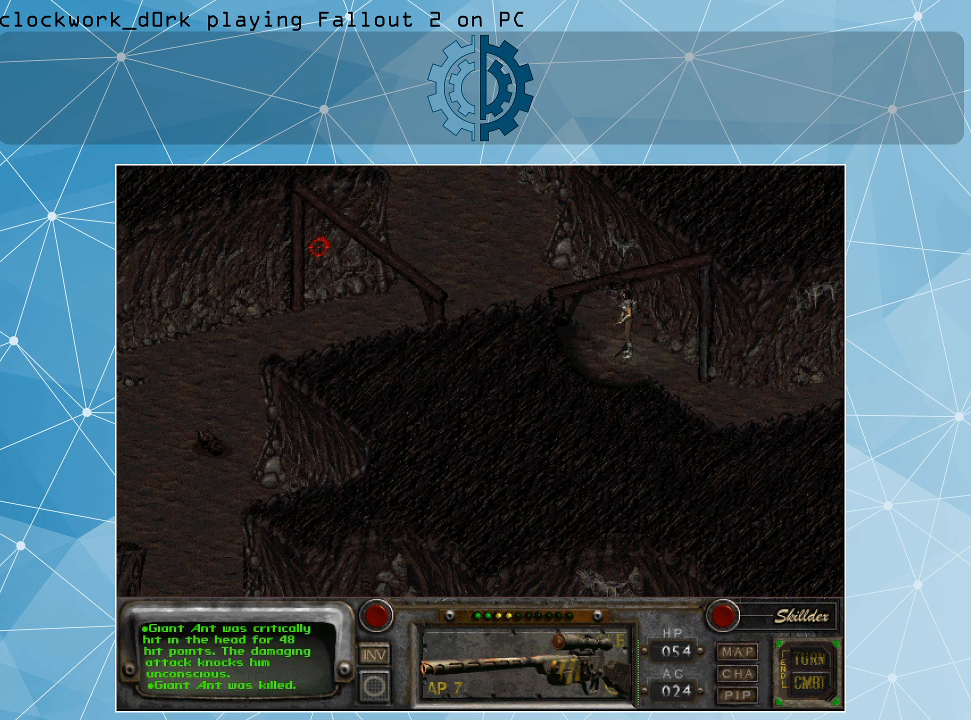
{"keys": [], "mouse": [], "events": []}
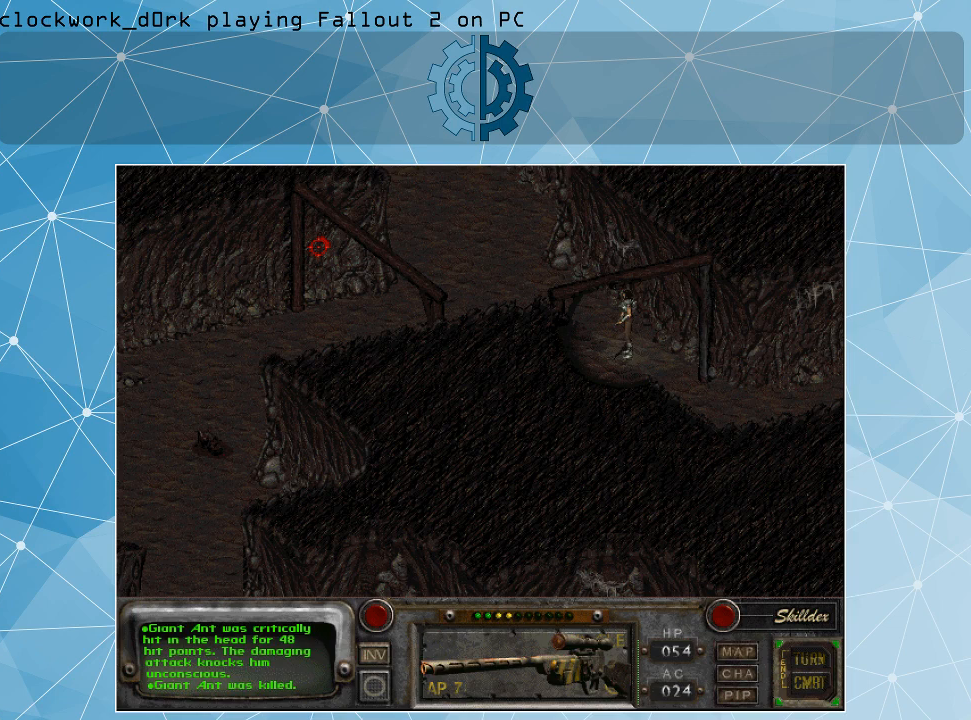
{"keys": [], "mouse": [], "events": [[234, "return", "down"], [267, "return", "up"]]}
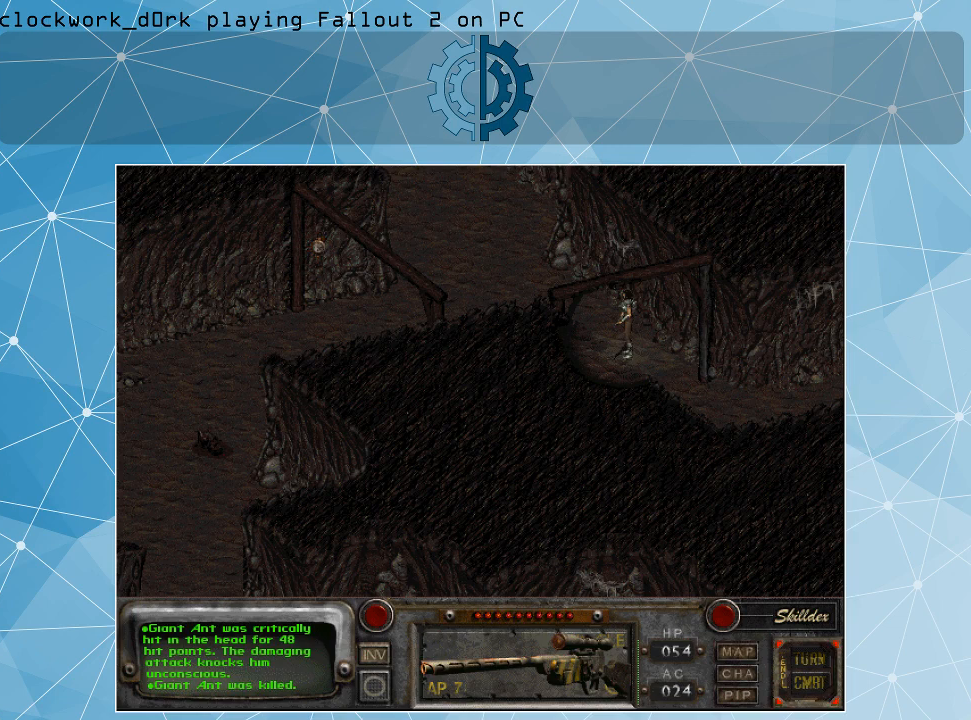
{"keys": [], "mouse": [], "events": []}
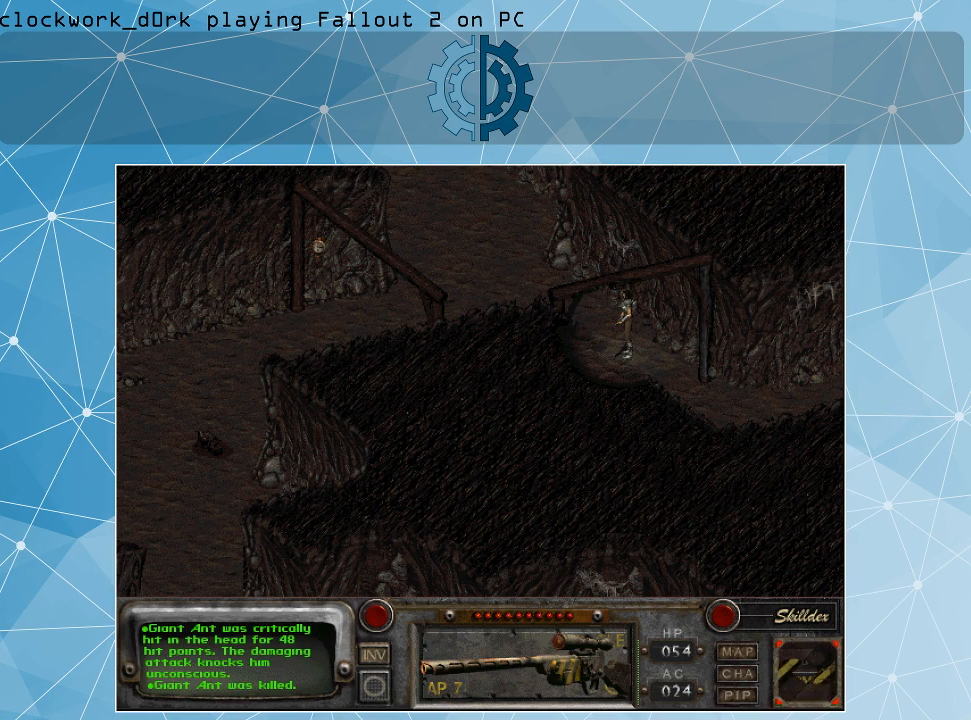
{"keys": [], "mouse": [], "events": []}
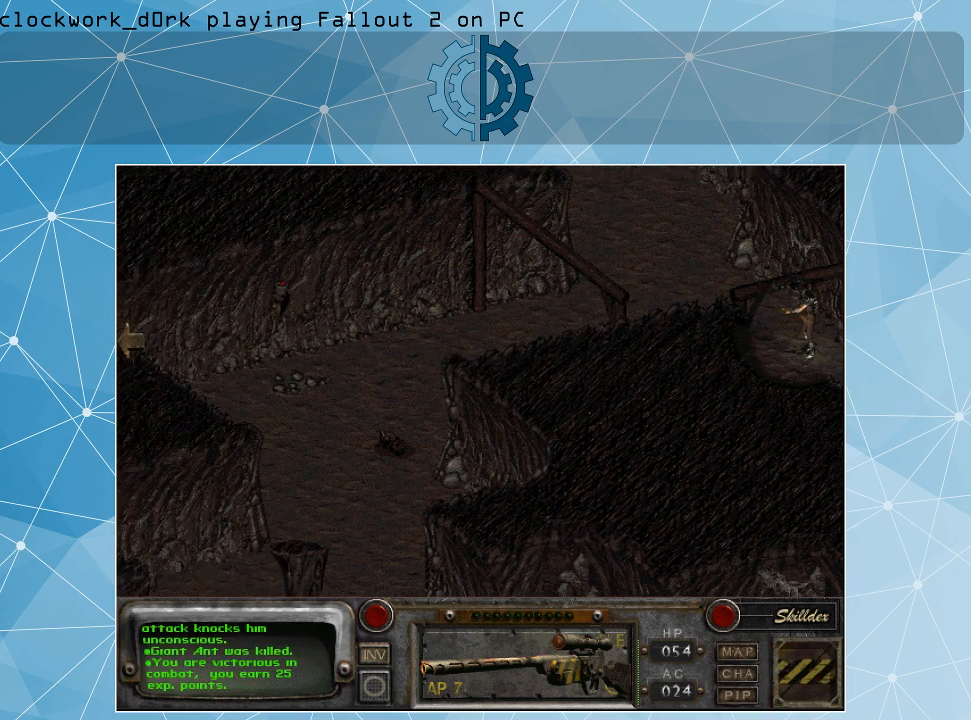
{"keys": [], "mouse": [], "events": []}
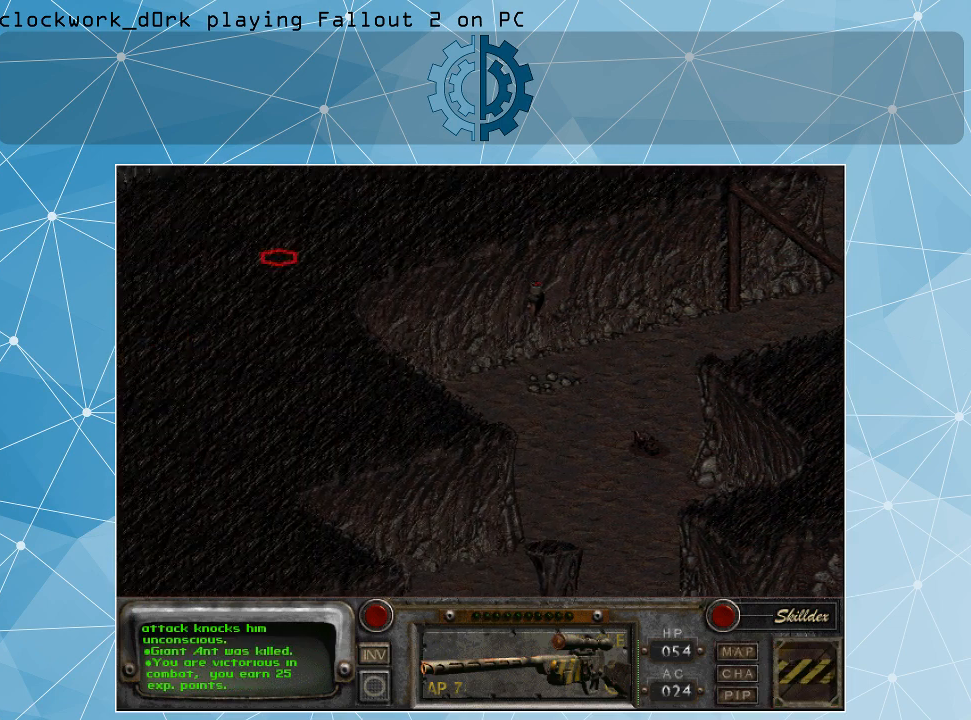
{"keys": [], "mouse": [], "events": []}
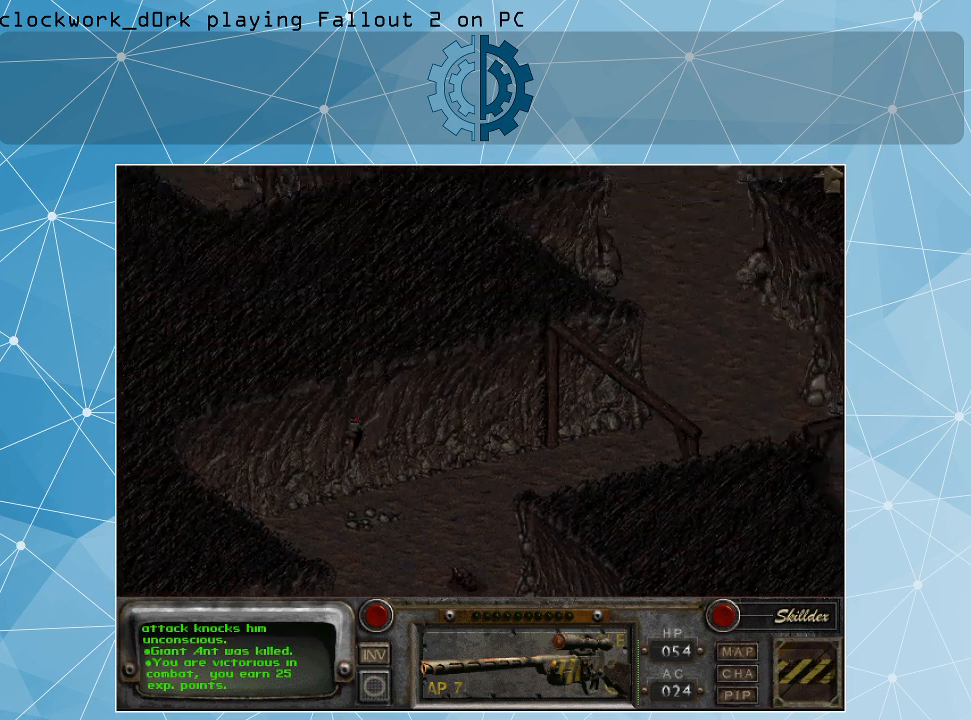
{"keys": [], "mouse": [], "events": []}
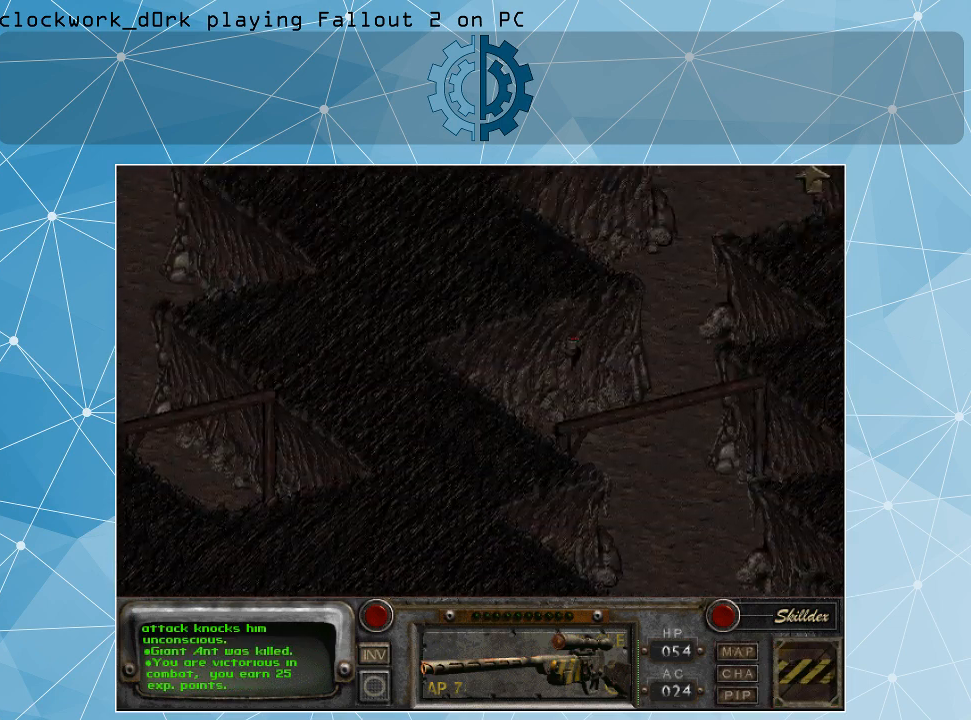
{"keys": [], "mouse": [], "events": []}
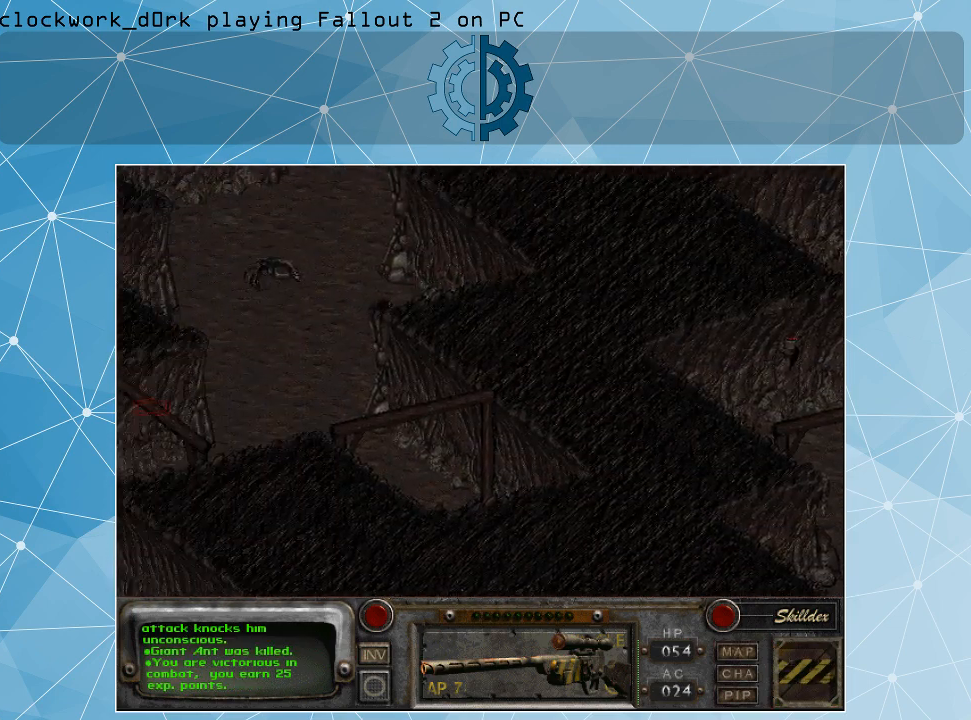
{"keys": [], "mouse": [], "events": []}
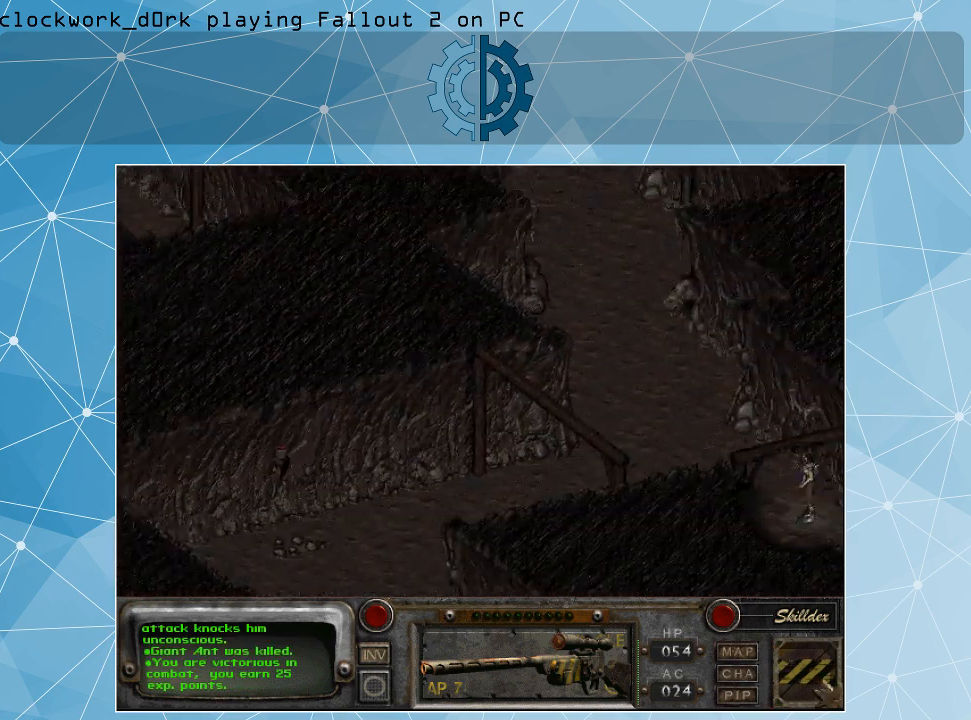
{"keys": [], "mouse": [], "events": []}
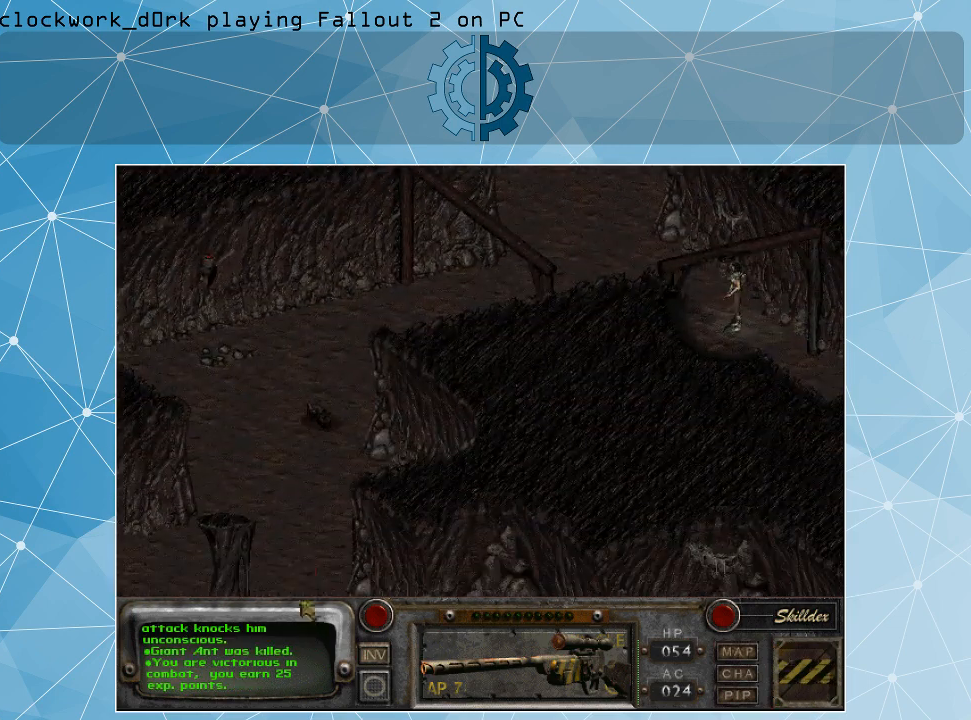
{"keys": [], "mouse": ["right"], "events": [[467, "mouse_right", "down"]]}
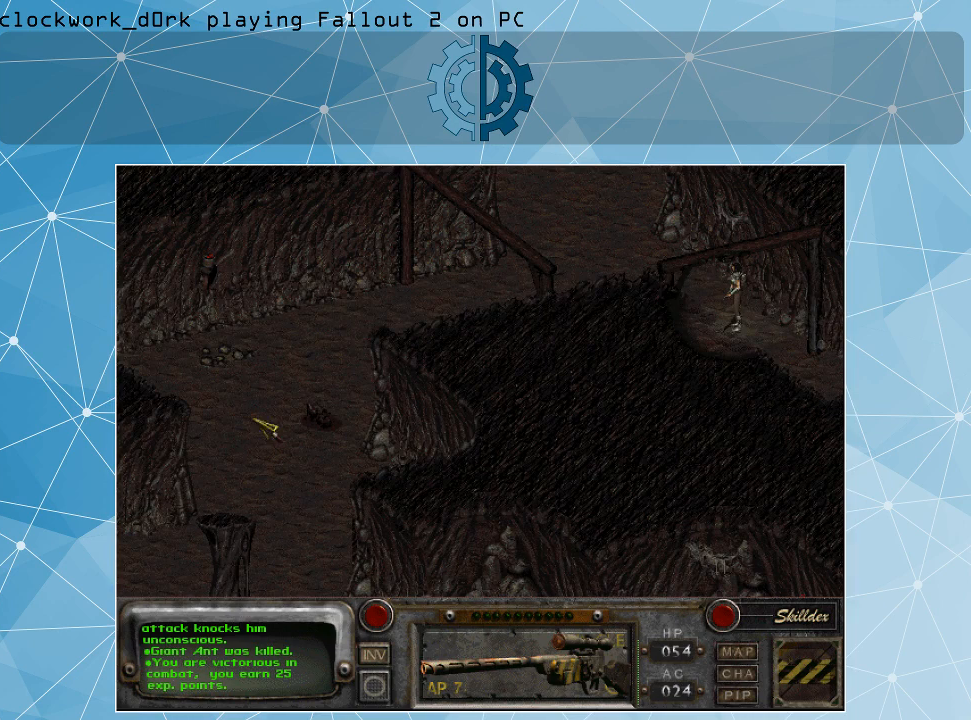
{"keys": [], "mouse": ["right"], "events": [[67, "mouse_right", "up"], [400, "mouse_right", "down"]]}
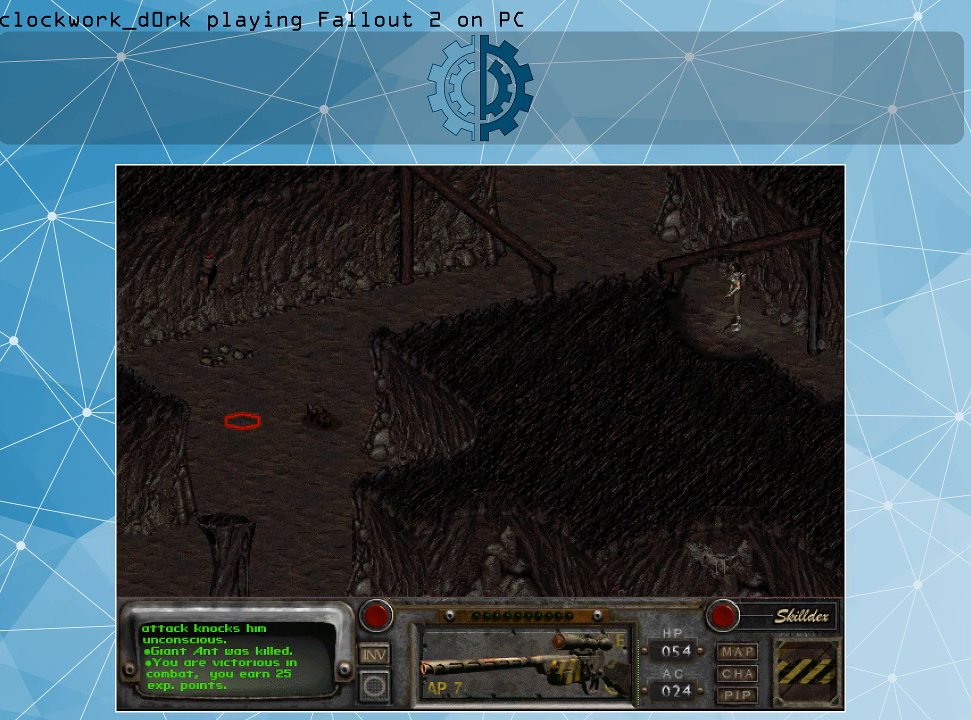
{"keys": [], "mouse": [], "events": [[34, "mouse_right", "up"], [134, "mouse_left", "down"], [267, "mouse_left", "up"]]}